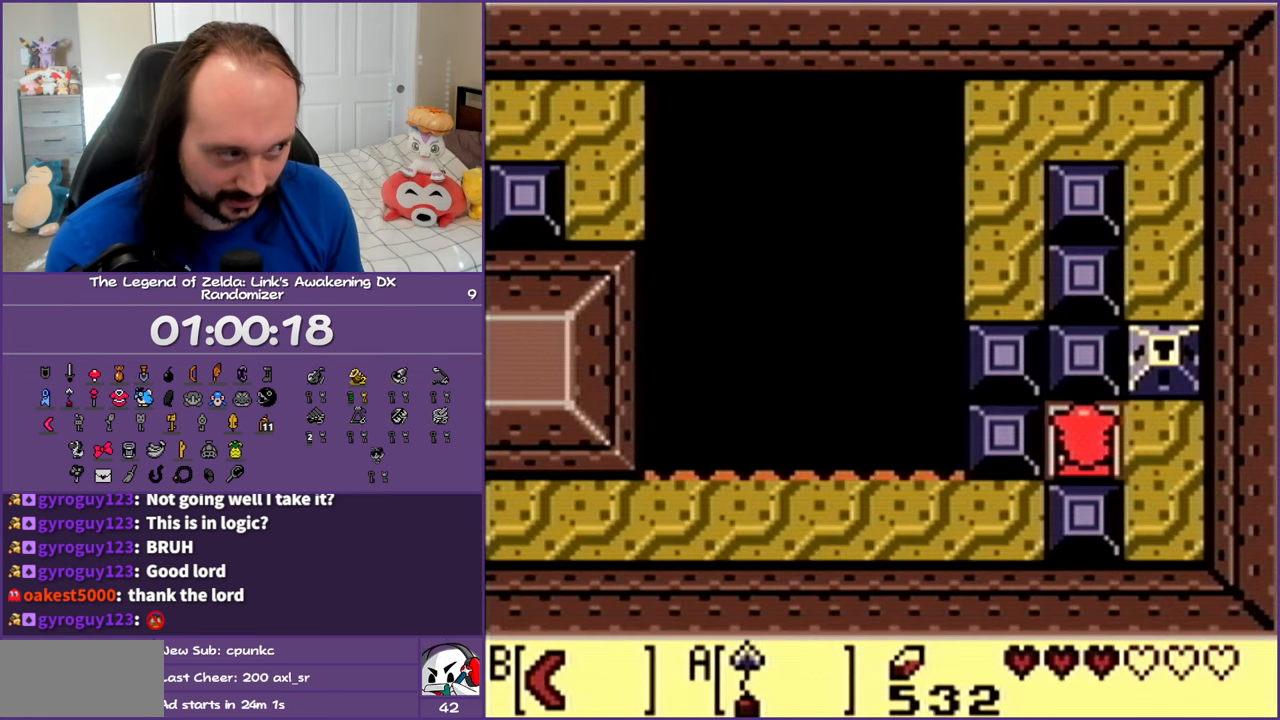
Gameplay with a controller (Nintendo layout); each line is a JSON object with the inputs held at the frame after it. "events" lists button and stick changes between this image and that frame as [ms after this image, input, new state], when the widget could be followed in between. Not read: L3 R3.
{"buttons": [], "events": []}
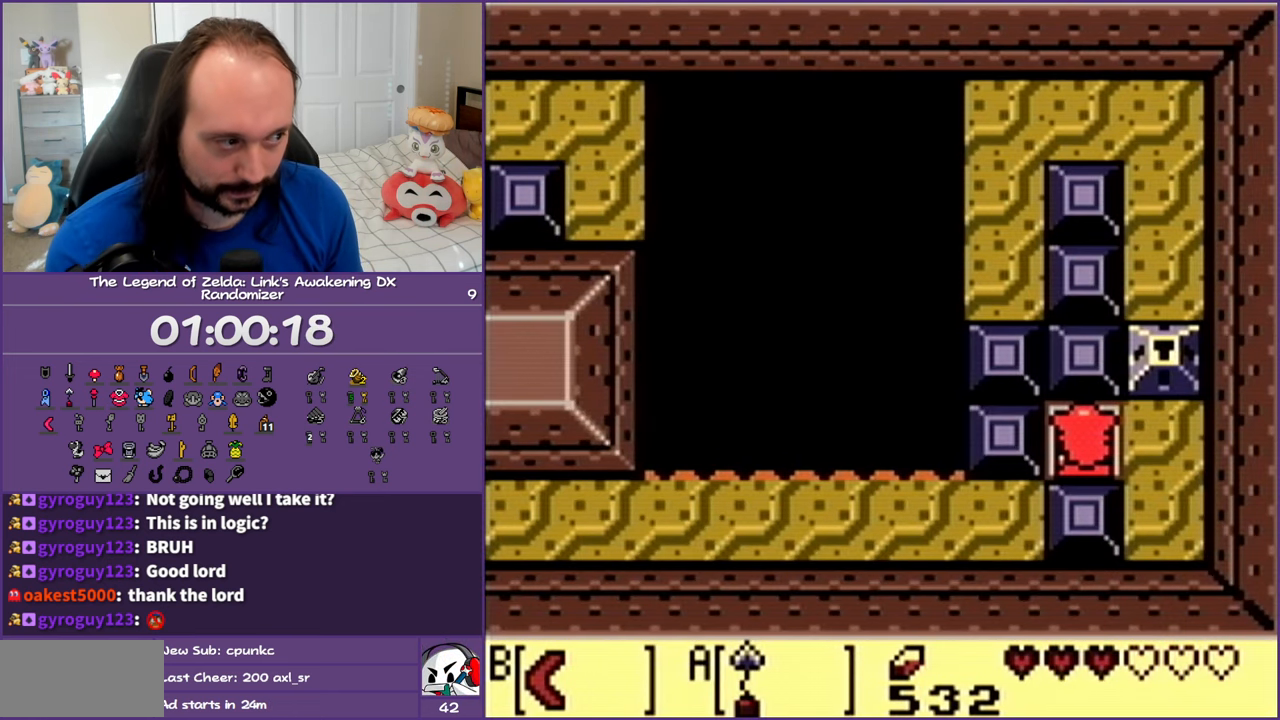
{"buttons": [], "events": []}
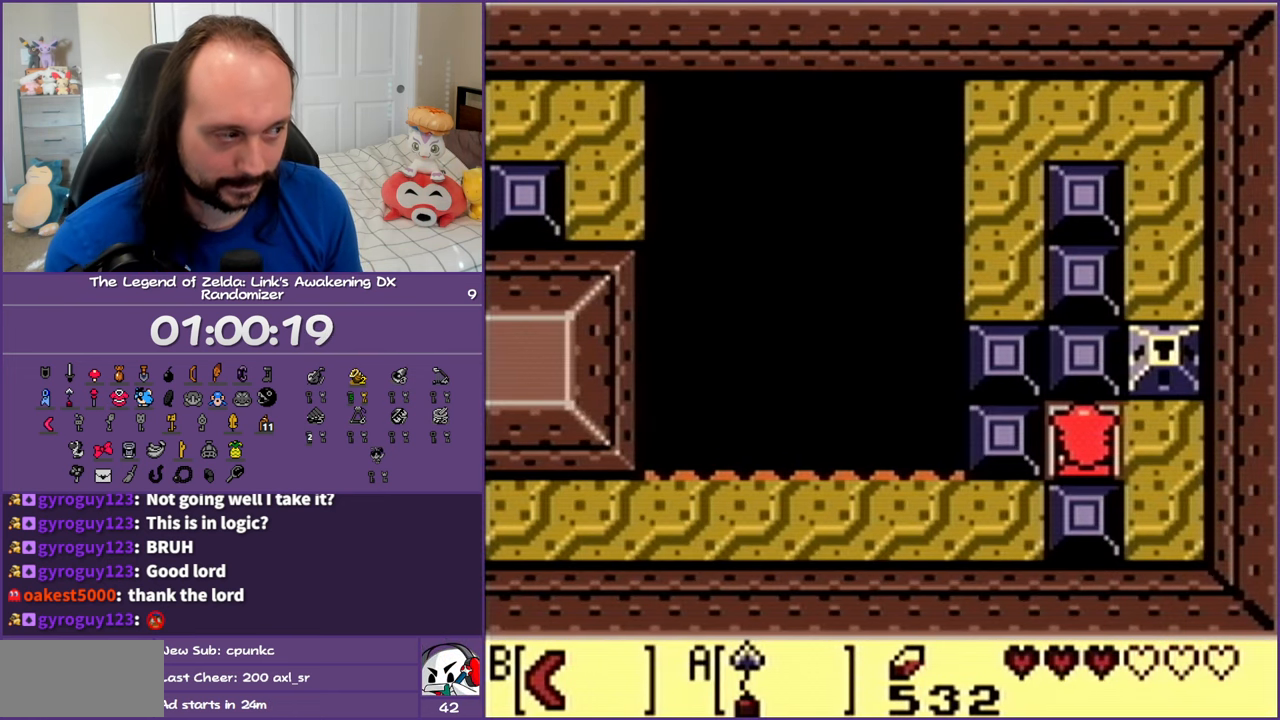
{"buttons": [], "events": []}
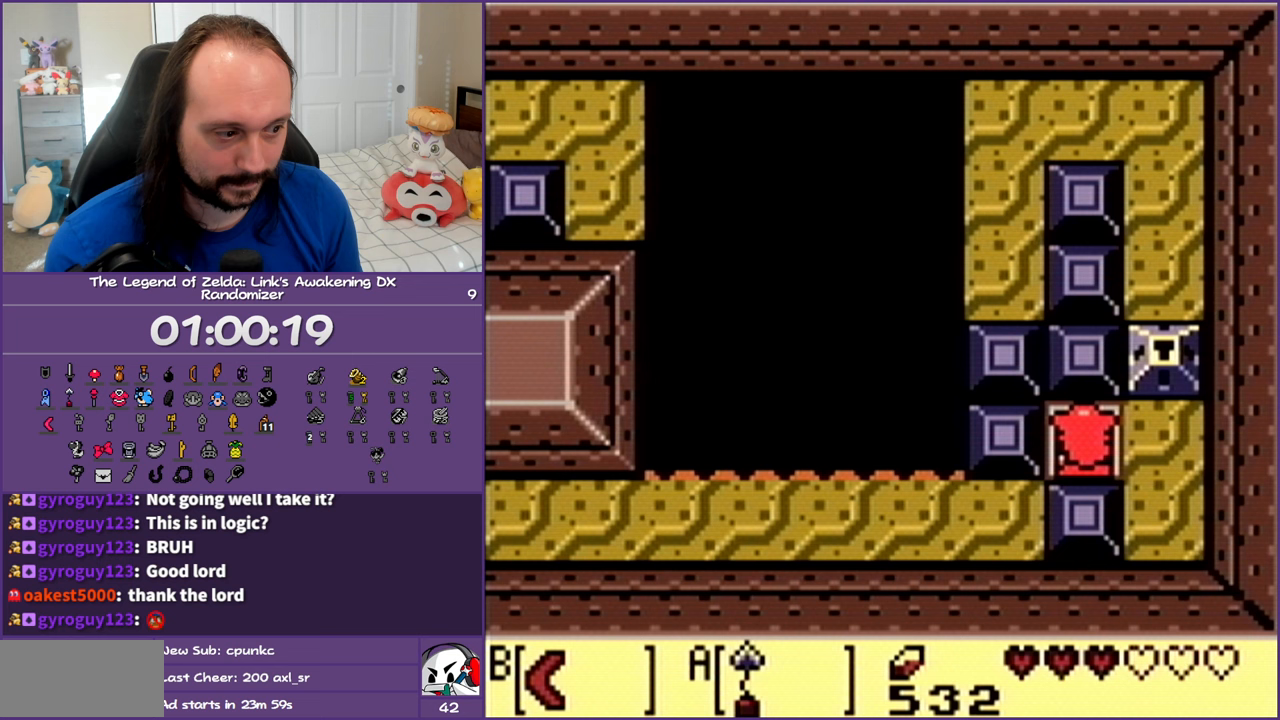
{"buttons": ["DPAD_UP"], "events": [[233, "DPAD_RIGHT", "down"], [467, "DPAD_RIGHT", "up"], [467, "DPAD_UP", "down"]]}
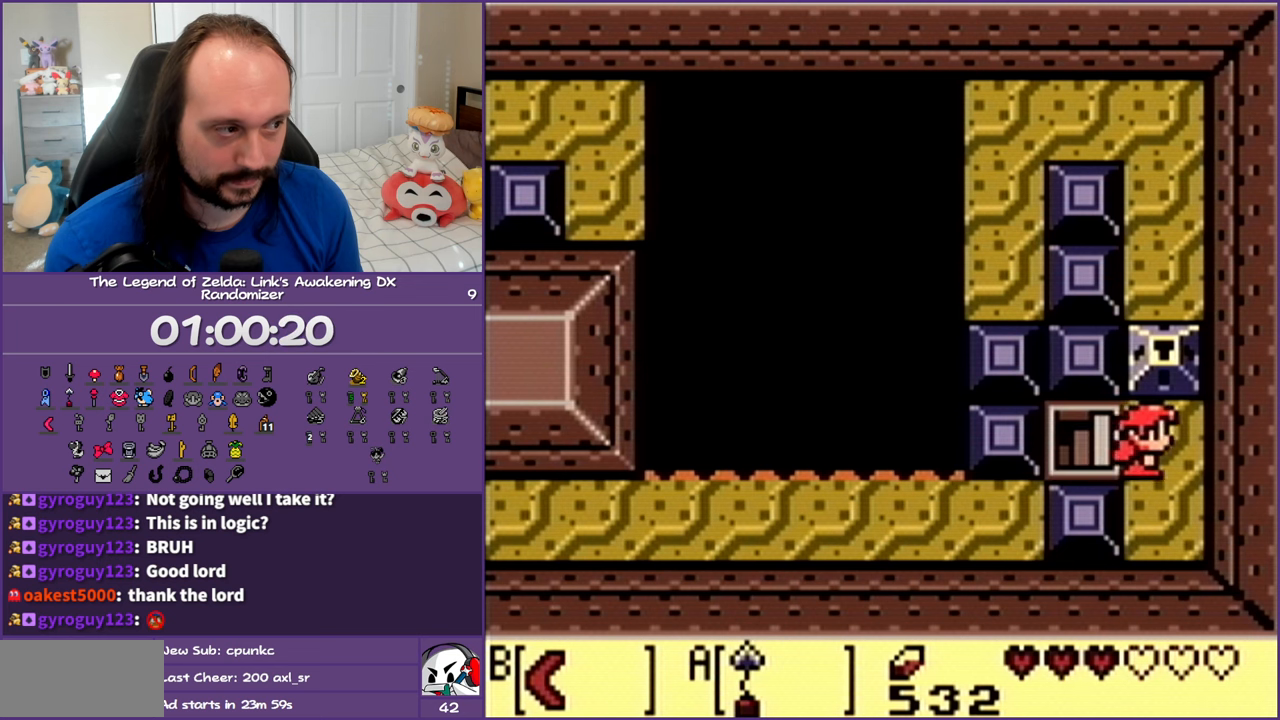
{"buttons": ["DPAD_UP"], "events": []}
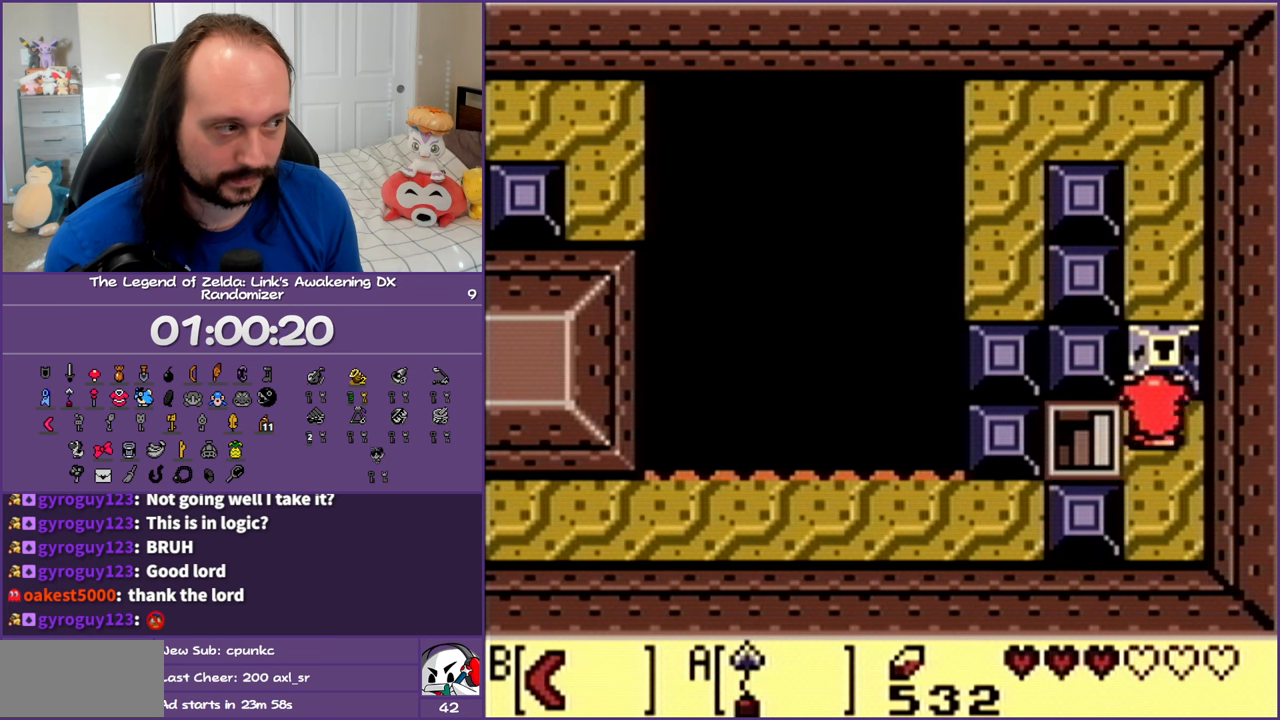
{"buttons": ["DPAD_UP"], "events": [[67, "DPAD_RIGHT", "down"], [150, "DPAD_RIGHT", "up"]]}
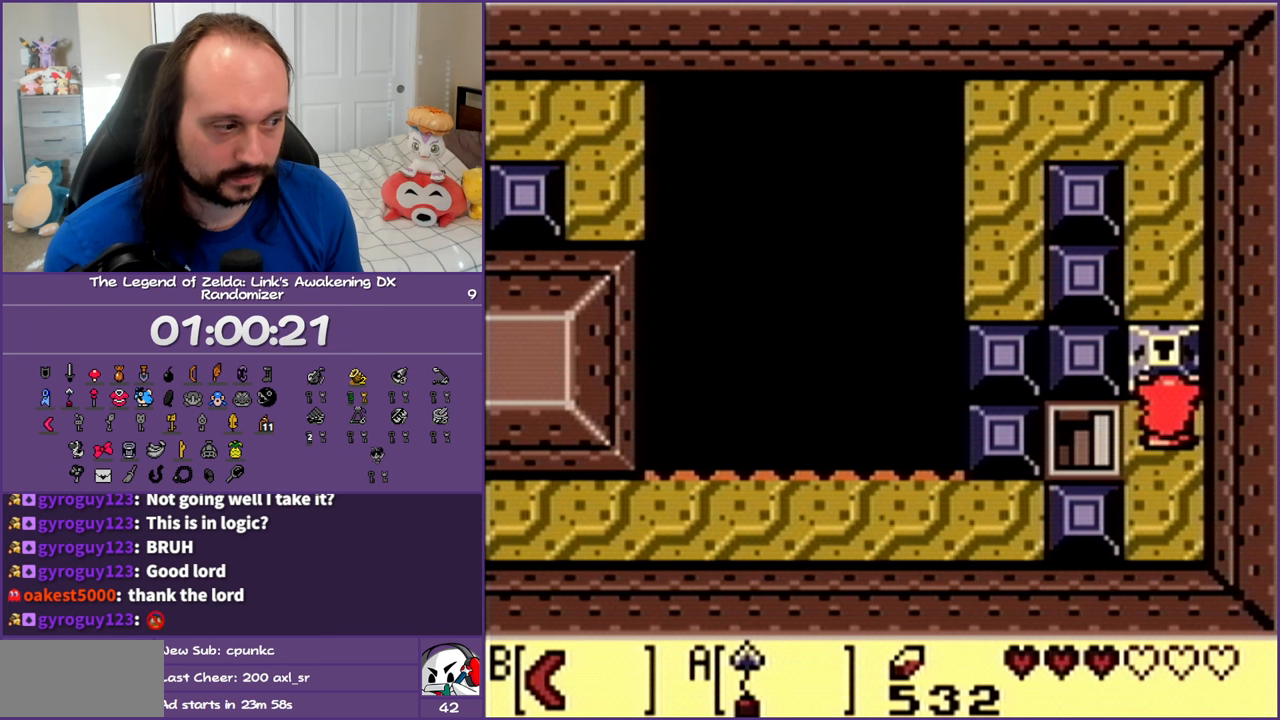
{"buttons": ["DPAD_DOWN"], "events": [[67, "DPAD_UP", "up"], [467, "DPAD_DOWN", "down"]]}
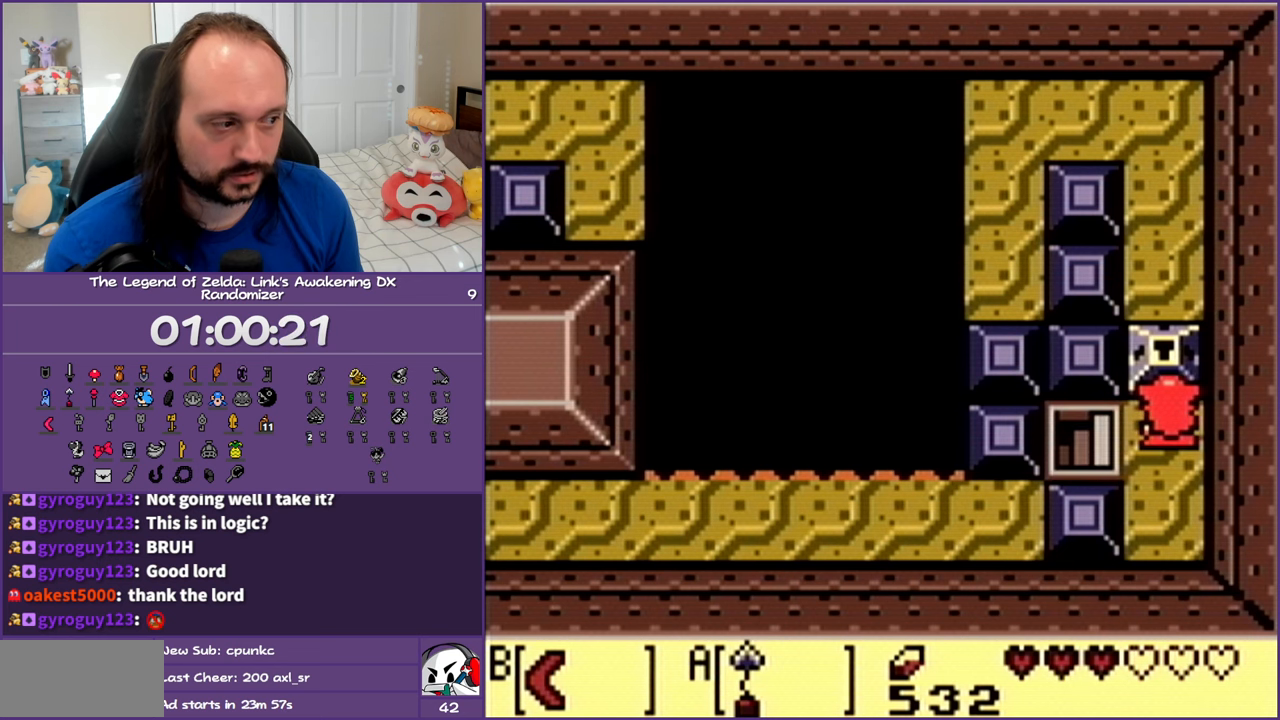
{"buttons": [], "events": [[200, "DPAD_DOWN", "up"], [317, "START", "down"], [483, "START", "up"]]}
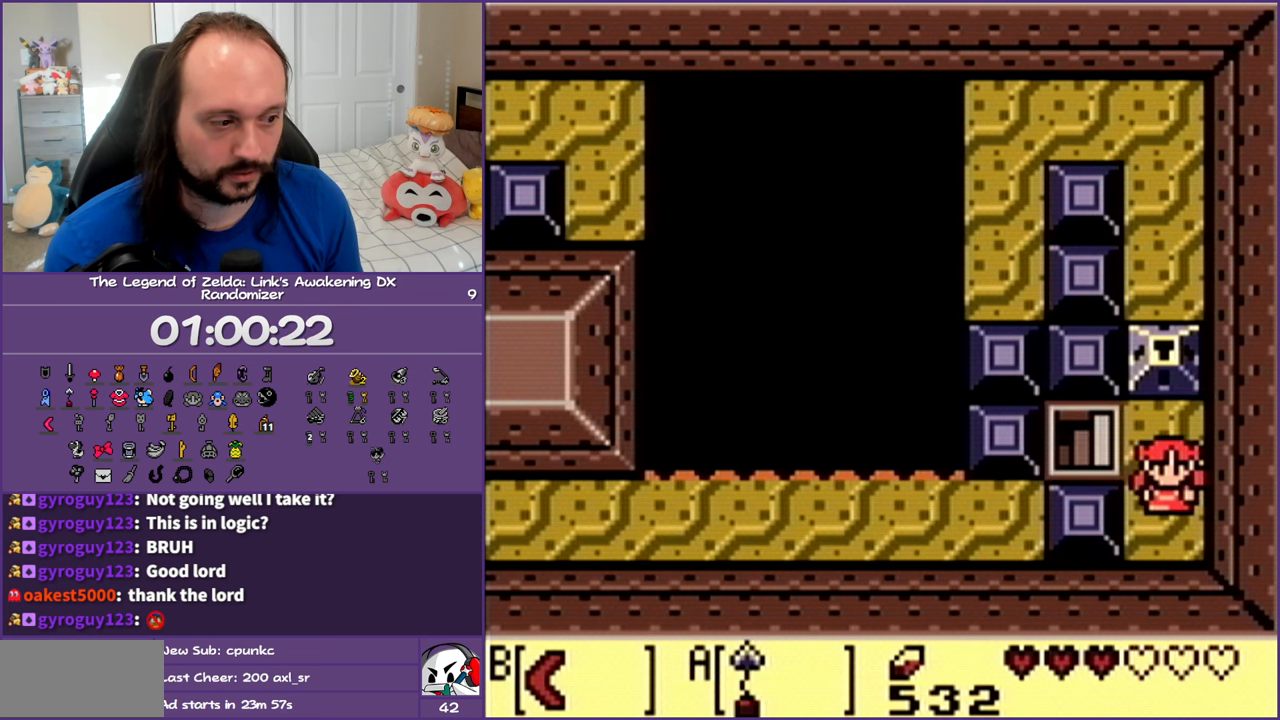
{"buttons": [], "events": []}
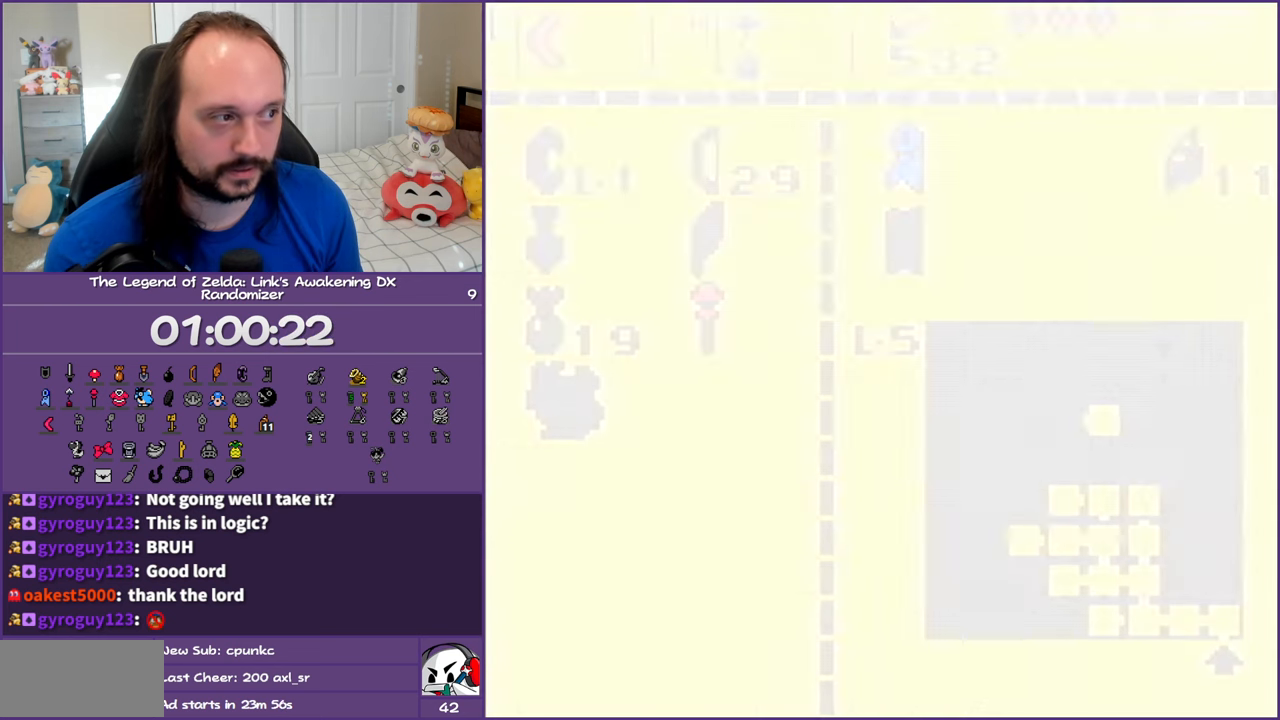
{"buttons": [], "events": []}
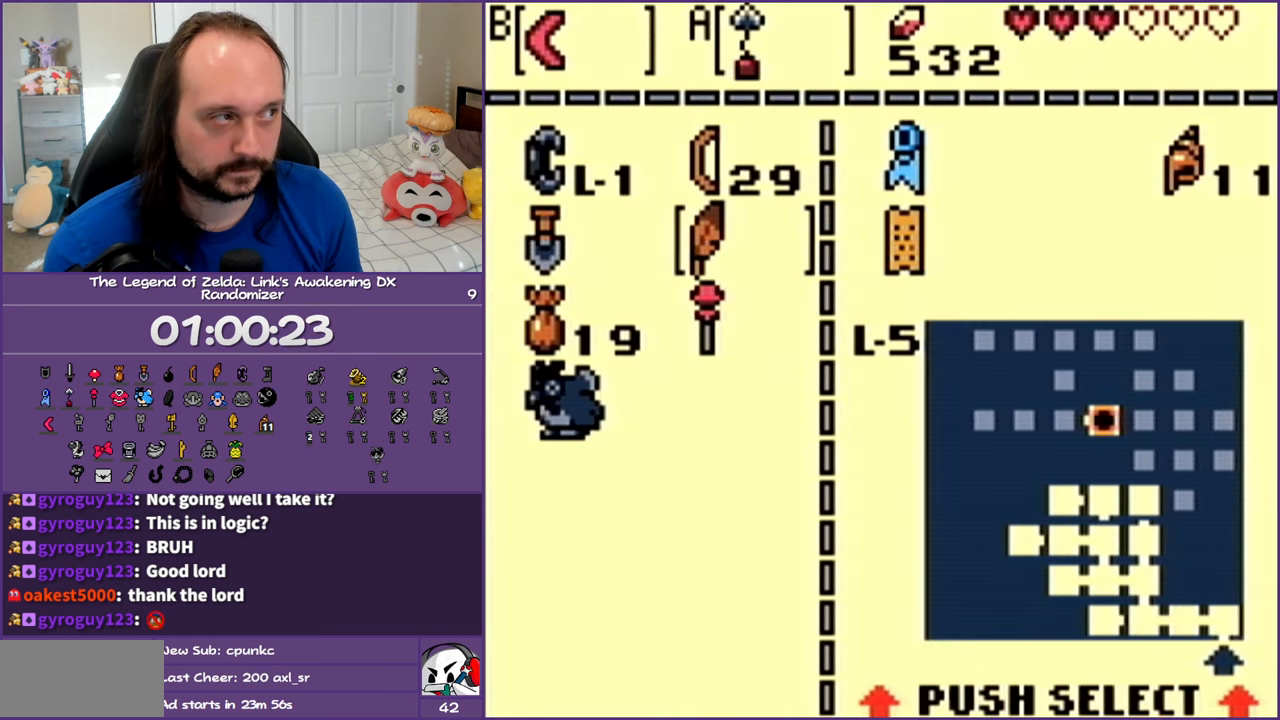
{"buttons": [], "events": []}
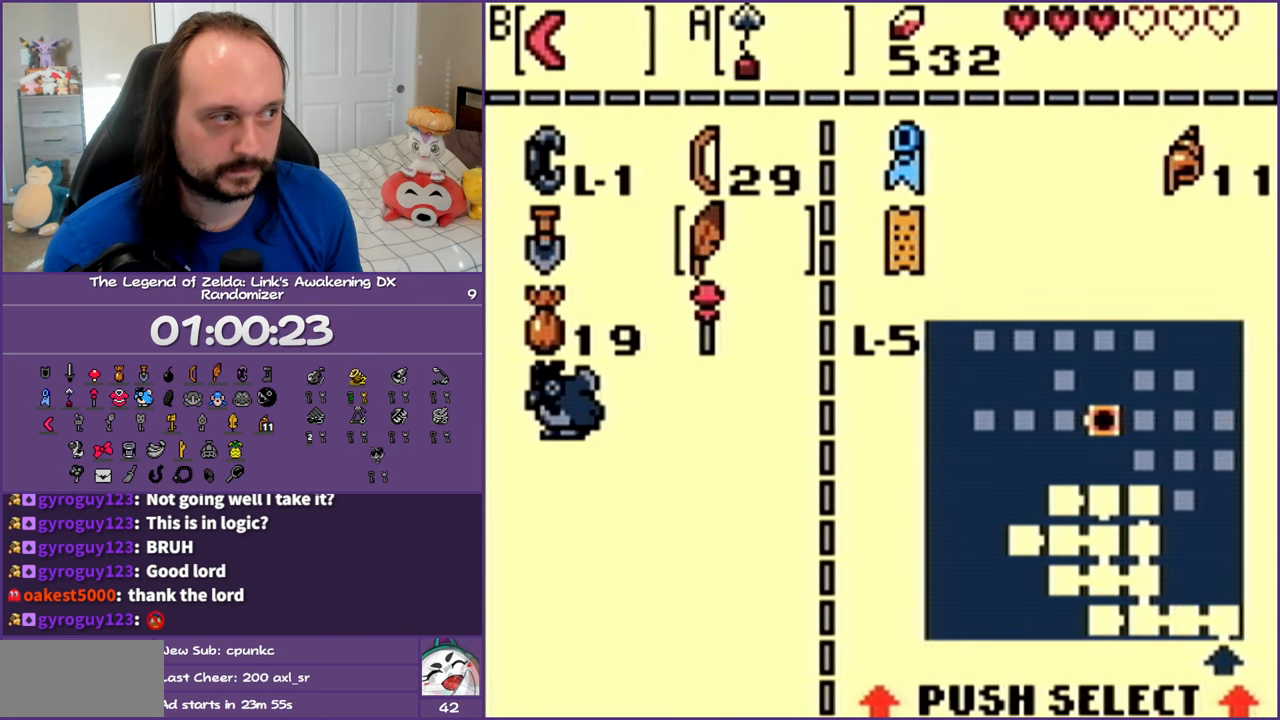
{"buttons": [], "events": [[183, "START", "down"], [350, "START", "up"]]}
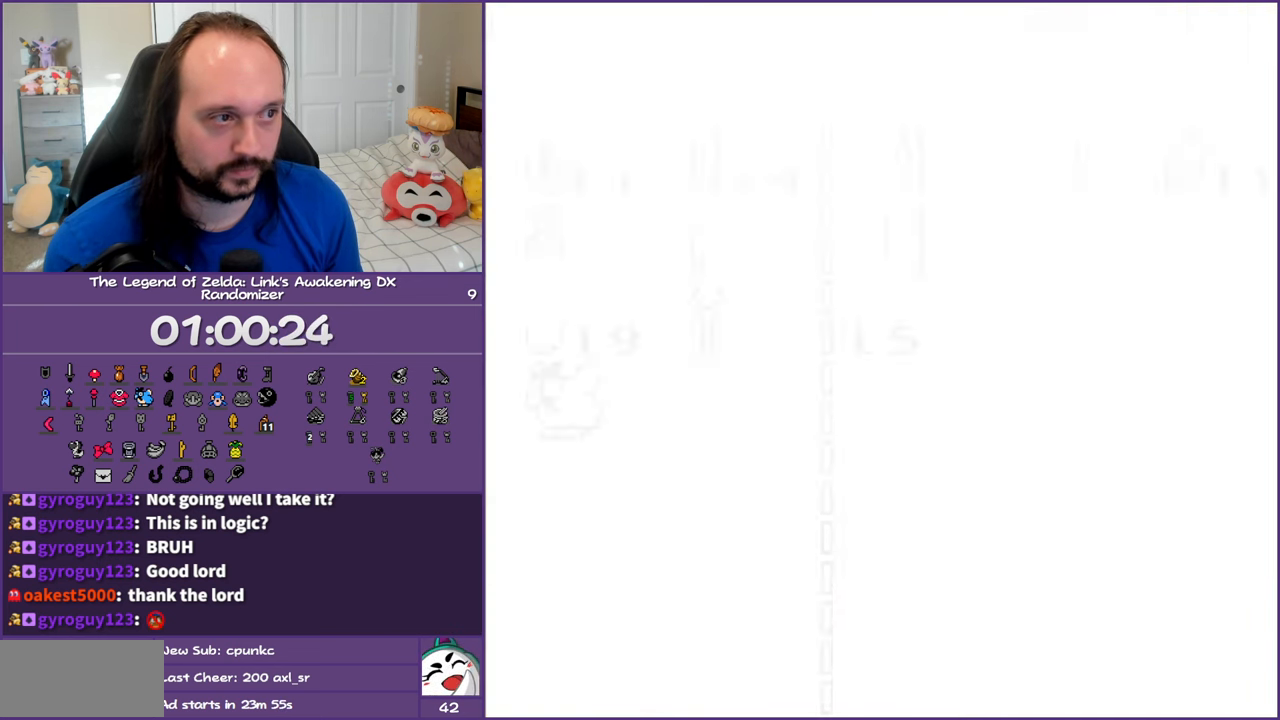
{"buttons": [], "events": []}
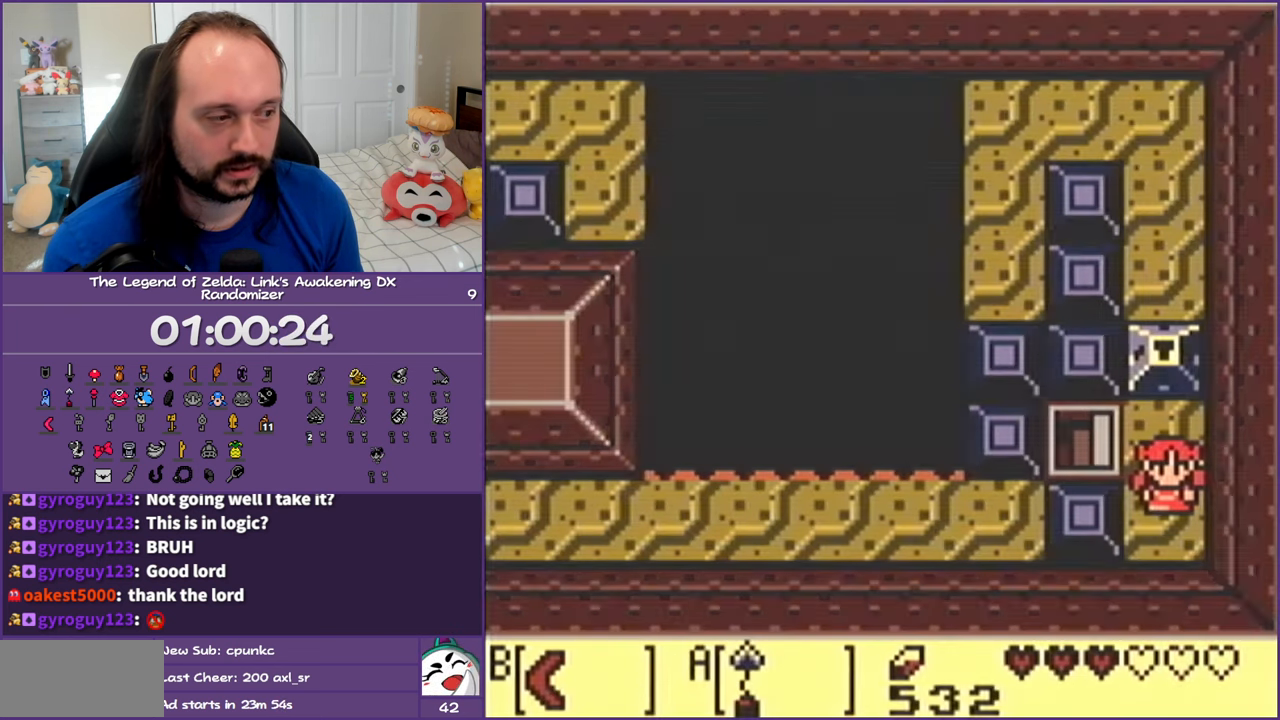
{"buttons": [], "events": []}
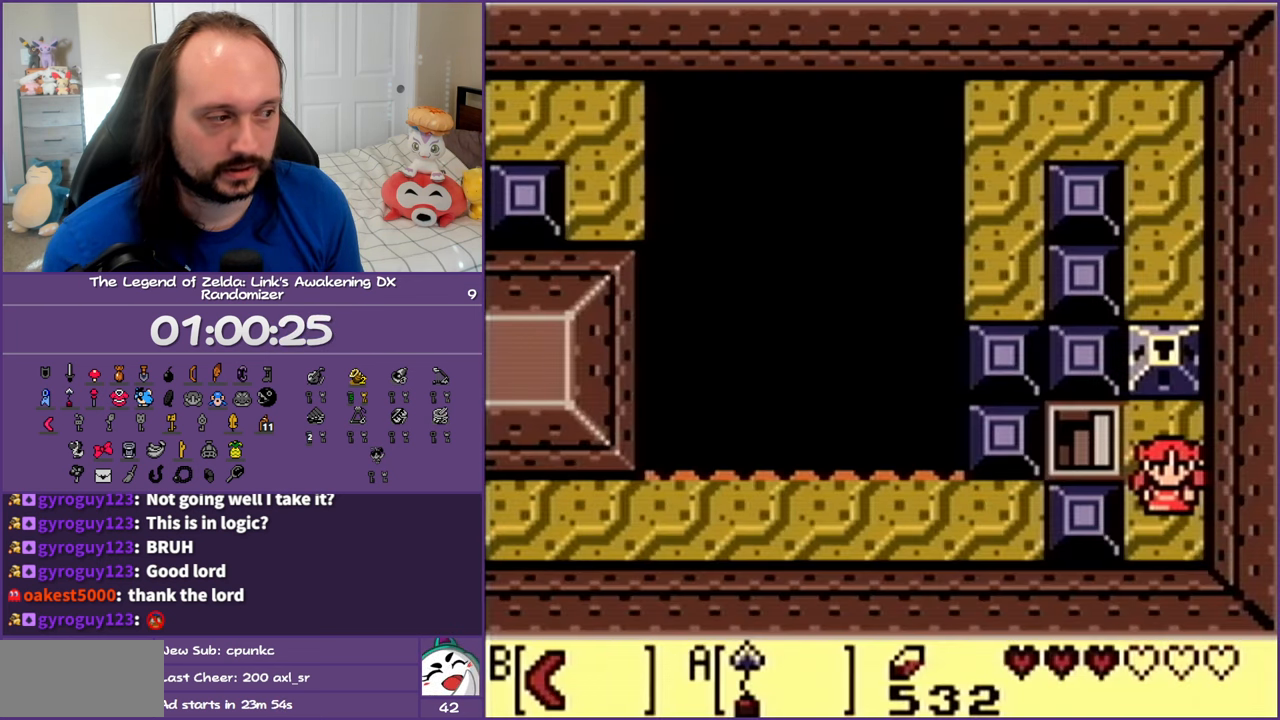
{"buttons": [], "events": []}
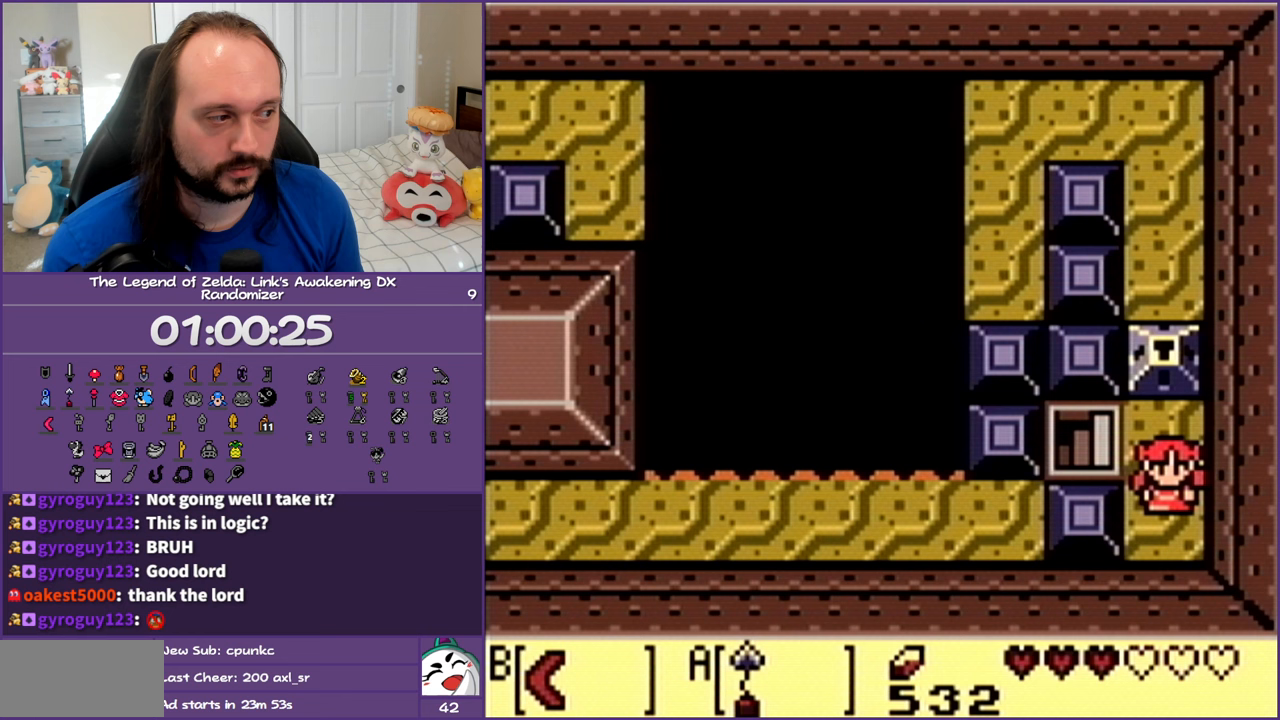
{"buttons": [], "events": []}
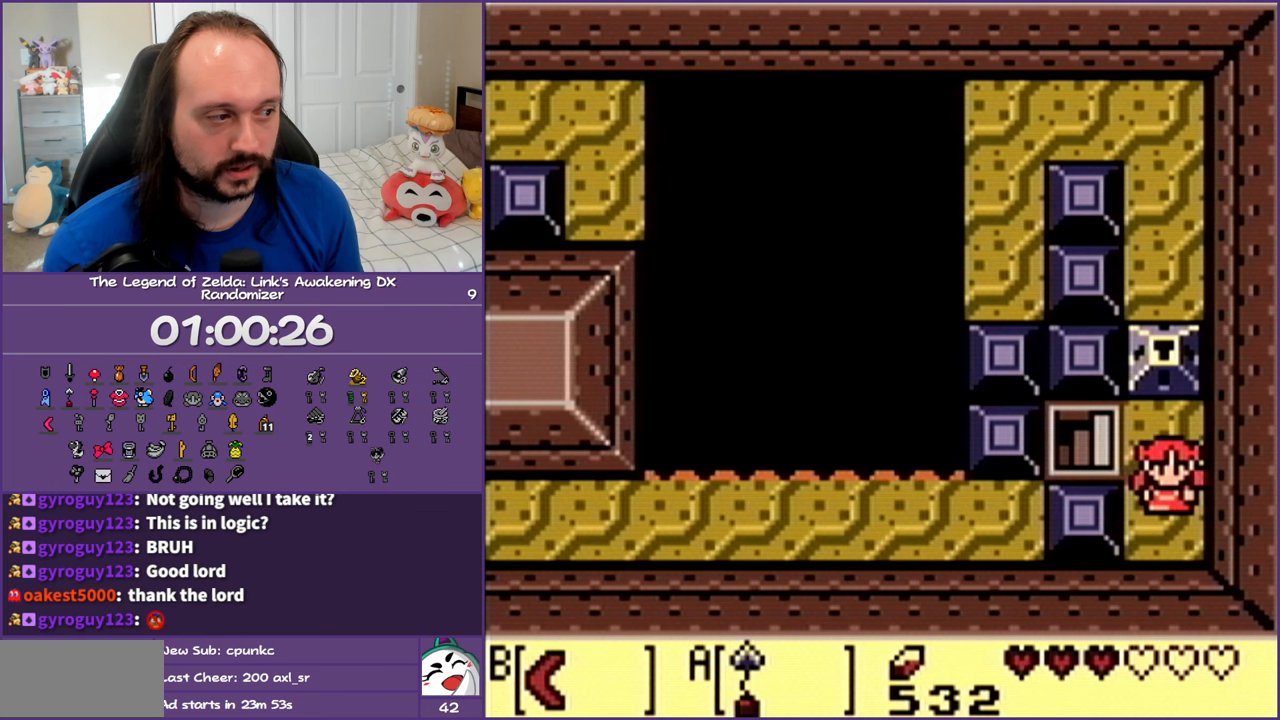
{"buttons": [], "events": []}
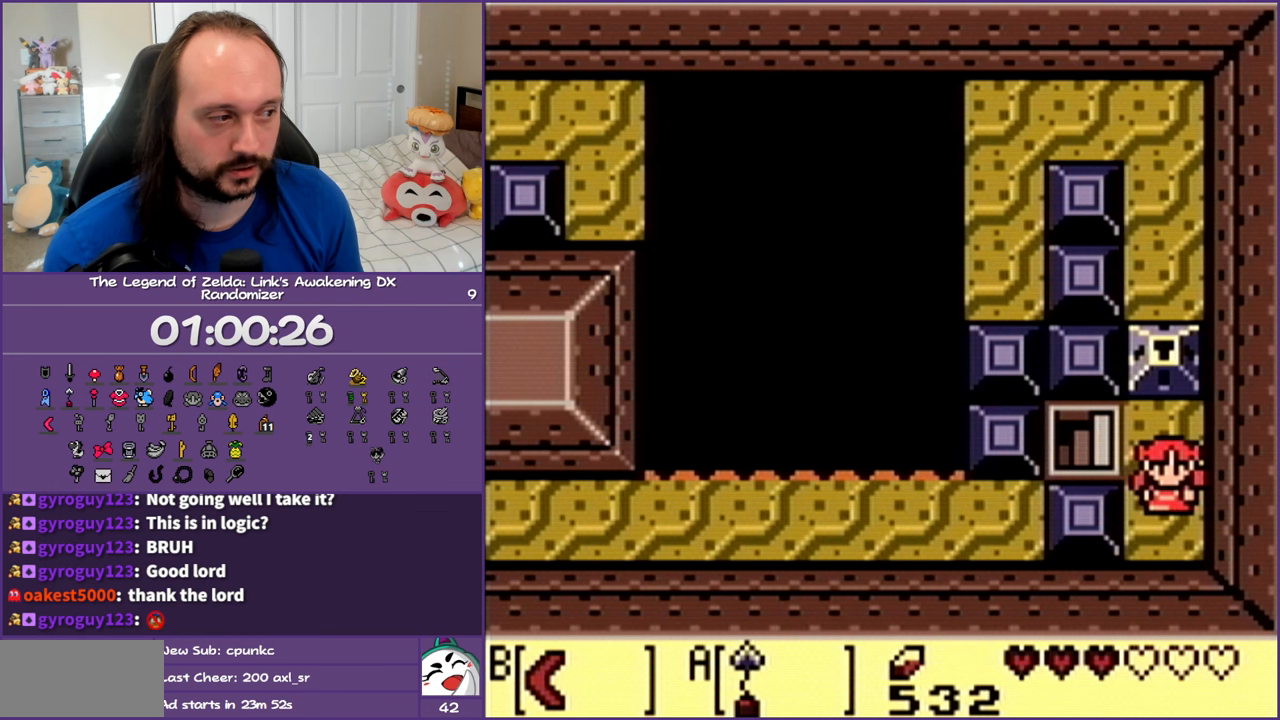
{"buttons": ["DPAD_LEFT"], "events": [[50, "DPAD_UP", "down"], [67, "DPAD_LEFT", "down"], [167, "DPAD_UP", "up"]]}
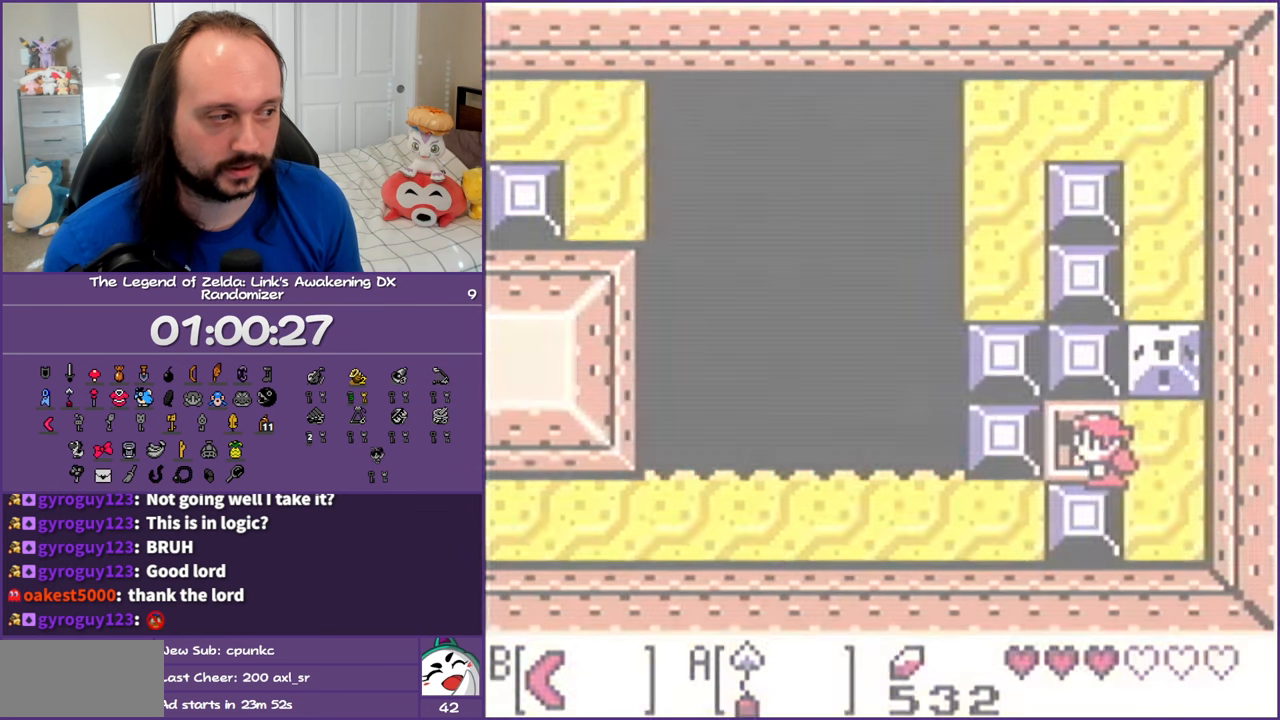
{"buttons": [], "events": [[150, "DPAD_LEFT", "up"]]}
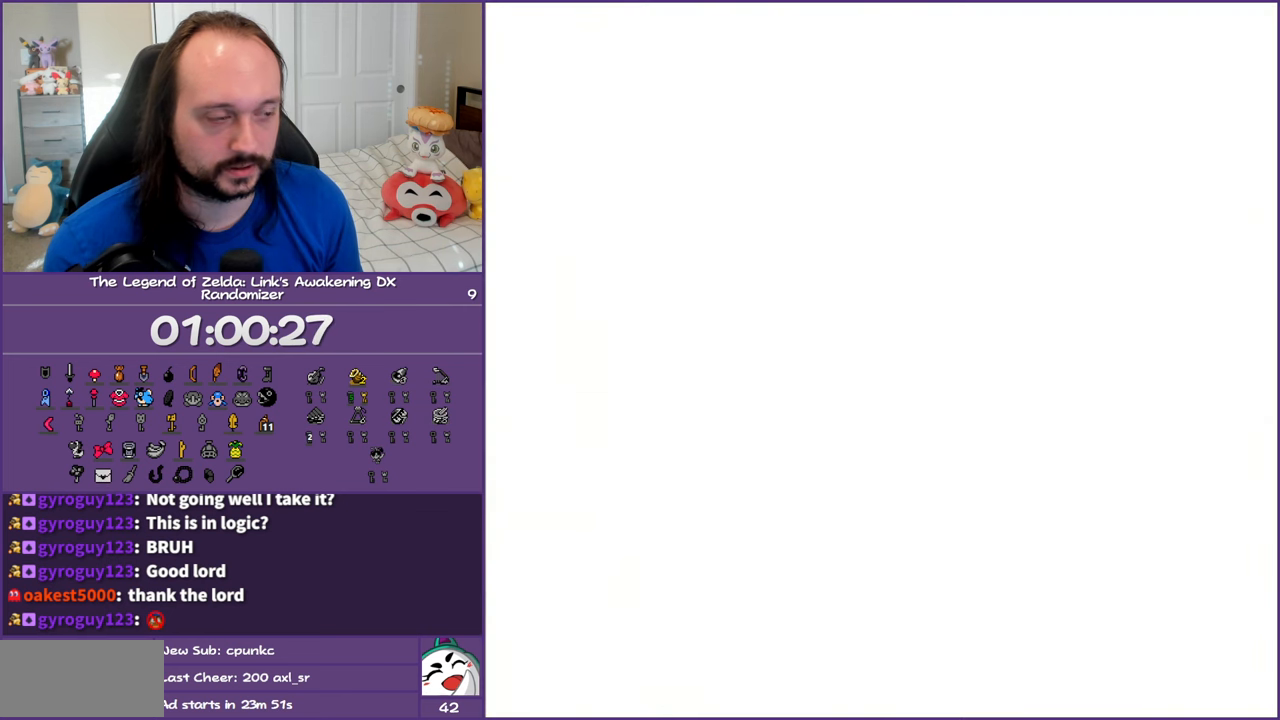
{"buttons": [], "events": []}
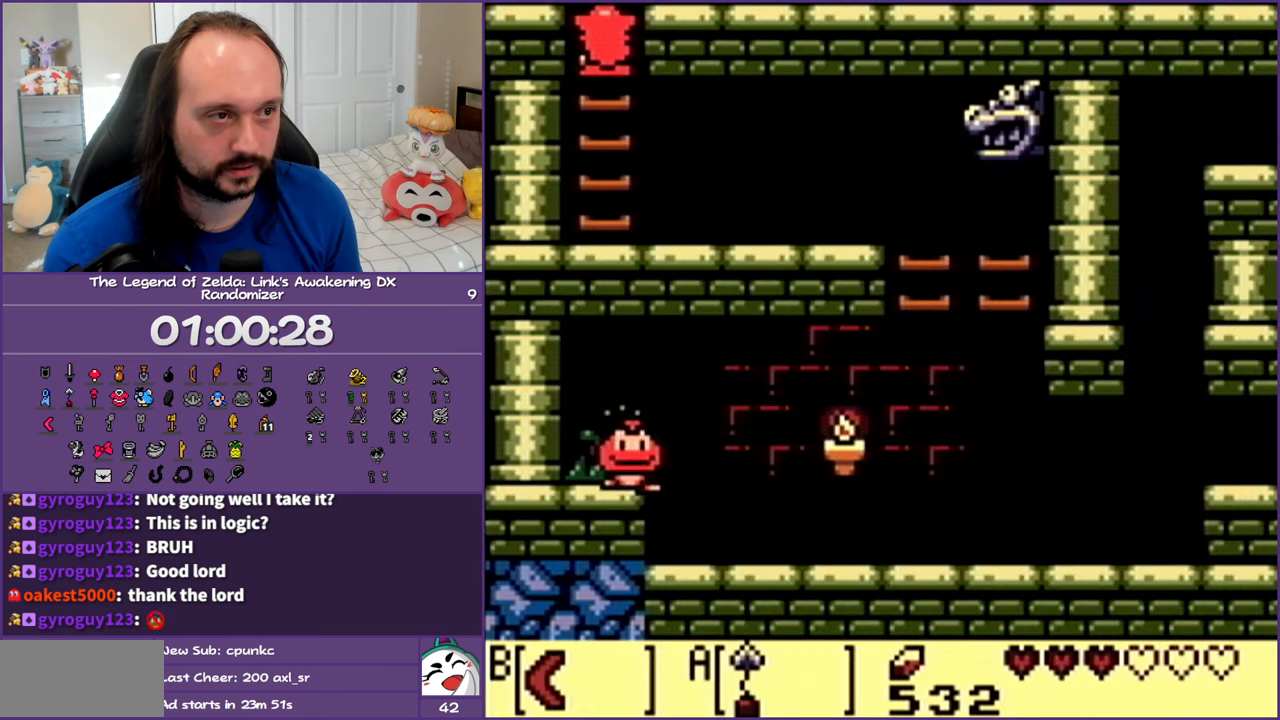
{"buttons": [], "events": [[117, "DPAD_UP", "down"], [450, "DPAD_UP", "up"]]}
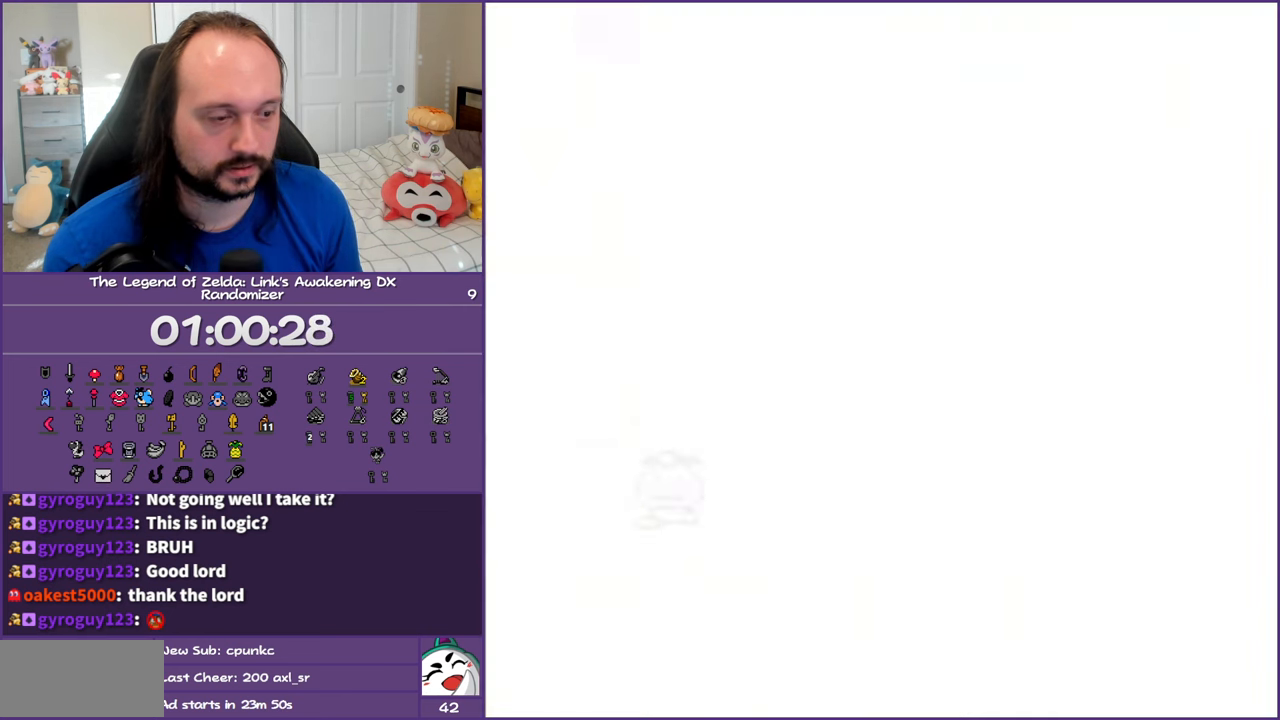
{"buttons": ["DPAD_LEFT"], "events": [[367, "DPAD_LEFT", "down"]]}
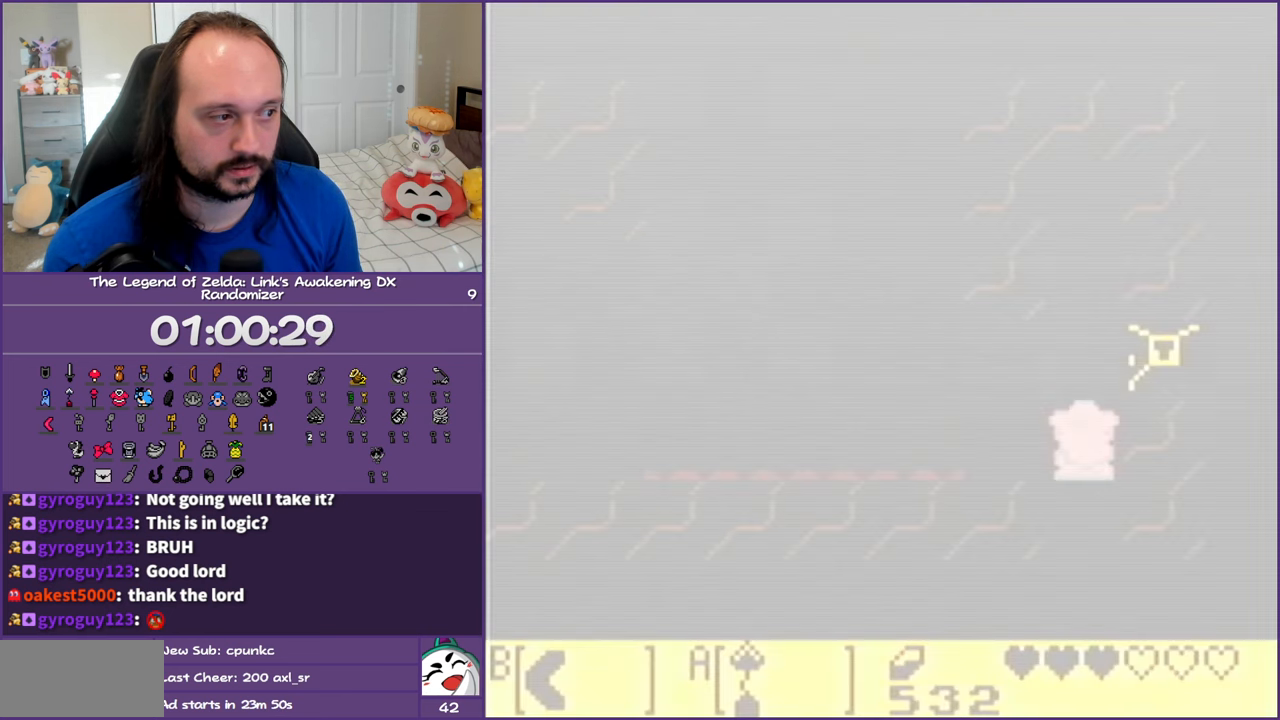
{"buttons": ["DPAD_LEFT"], "events": []}
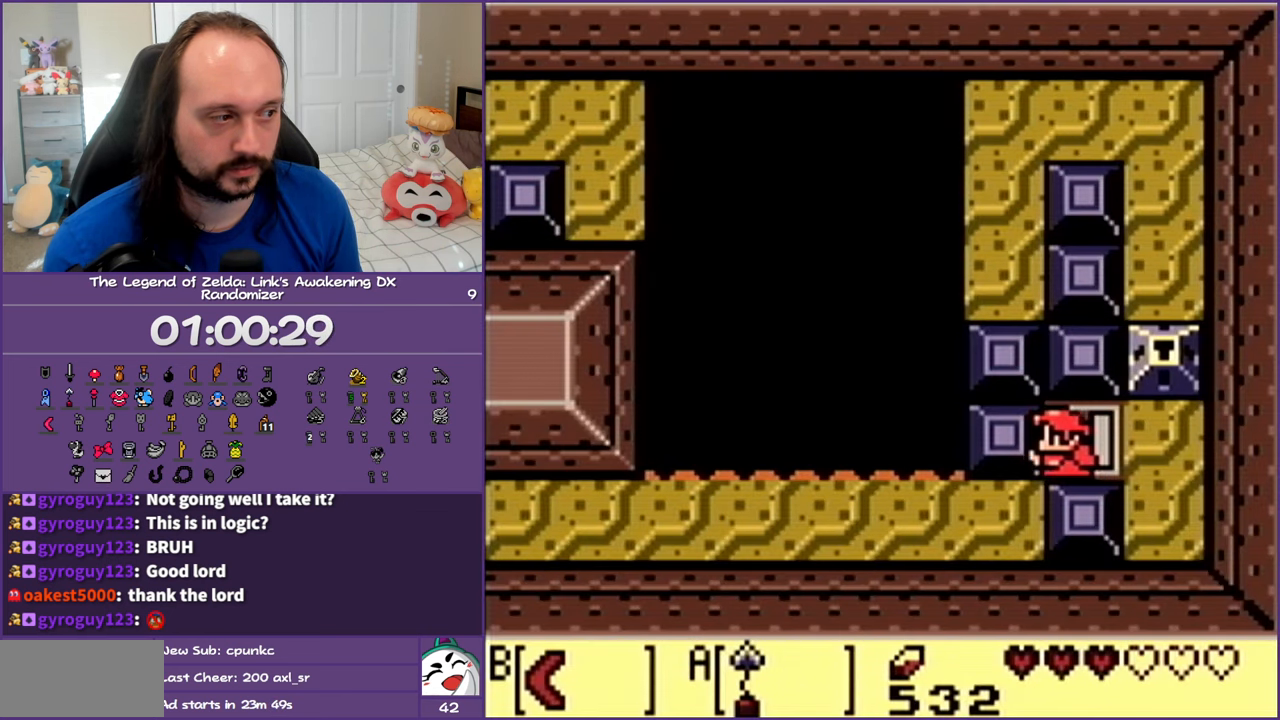
{"buttons": ["DPAD_LEFT"], "events": []}
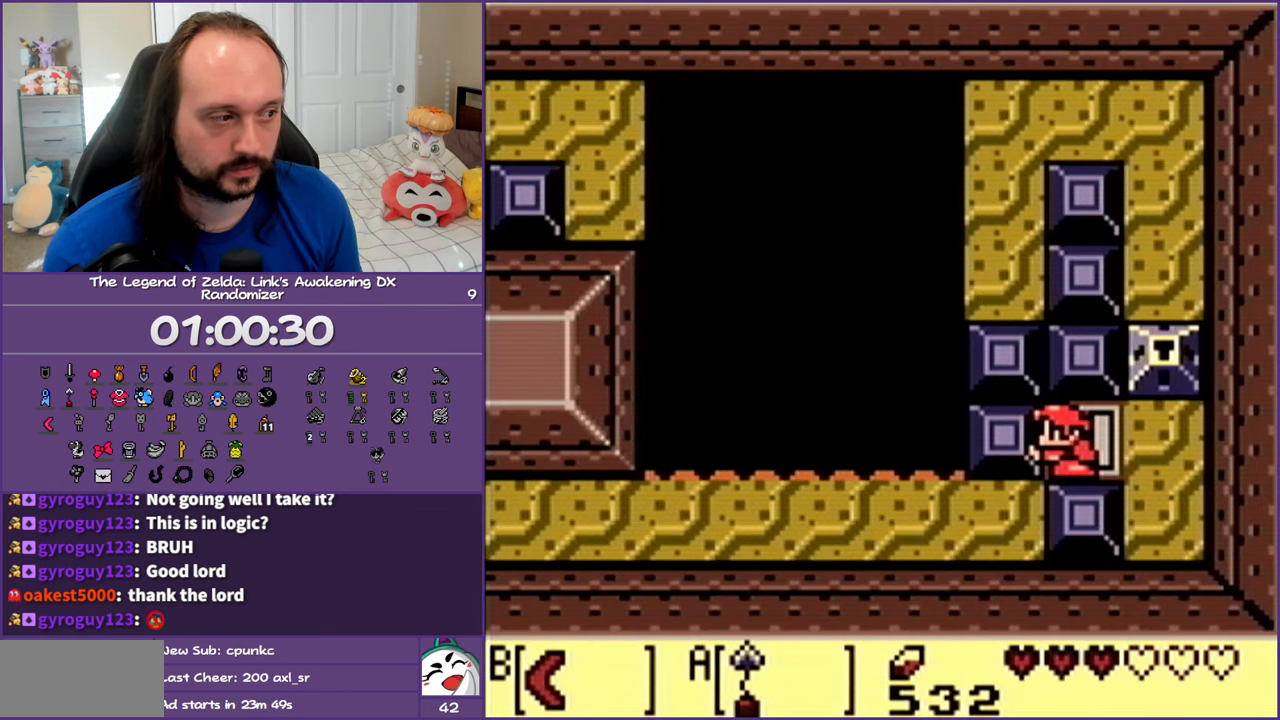
{"buttons": ["DPAD_LEFT"], "events": []}
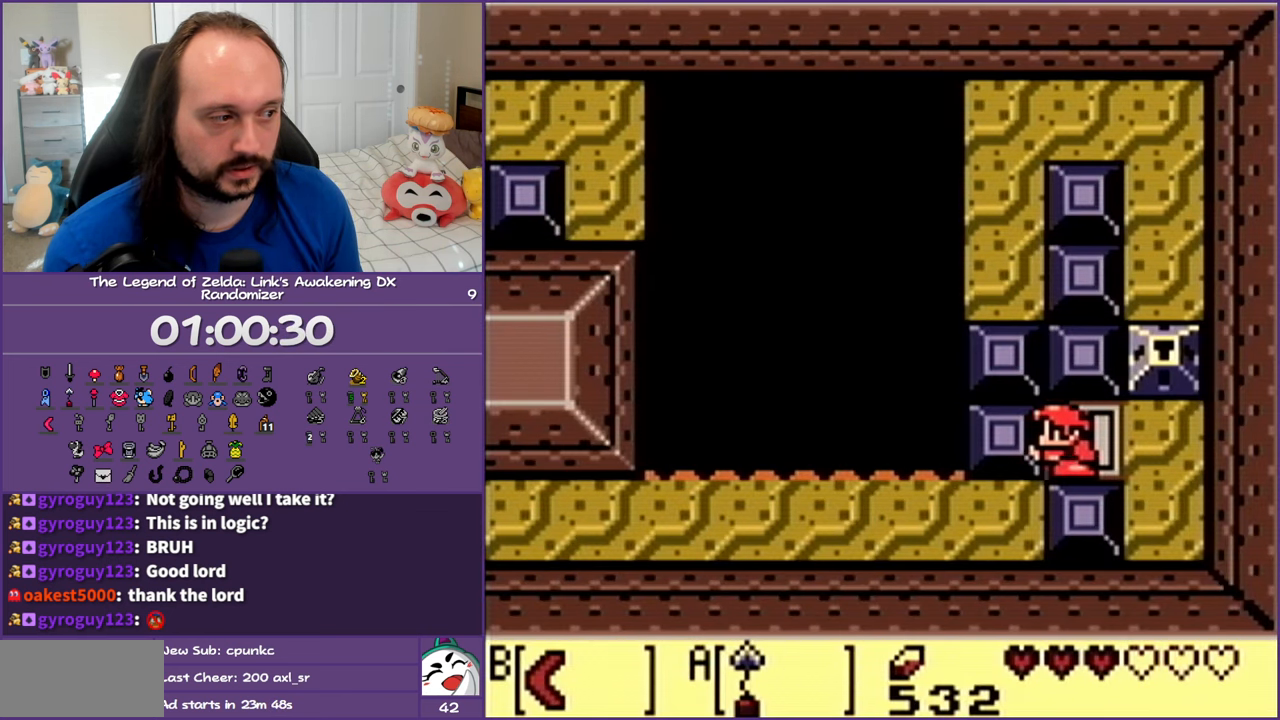
{"buttons": ["DPAD_LEFT"], "events": []}
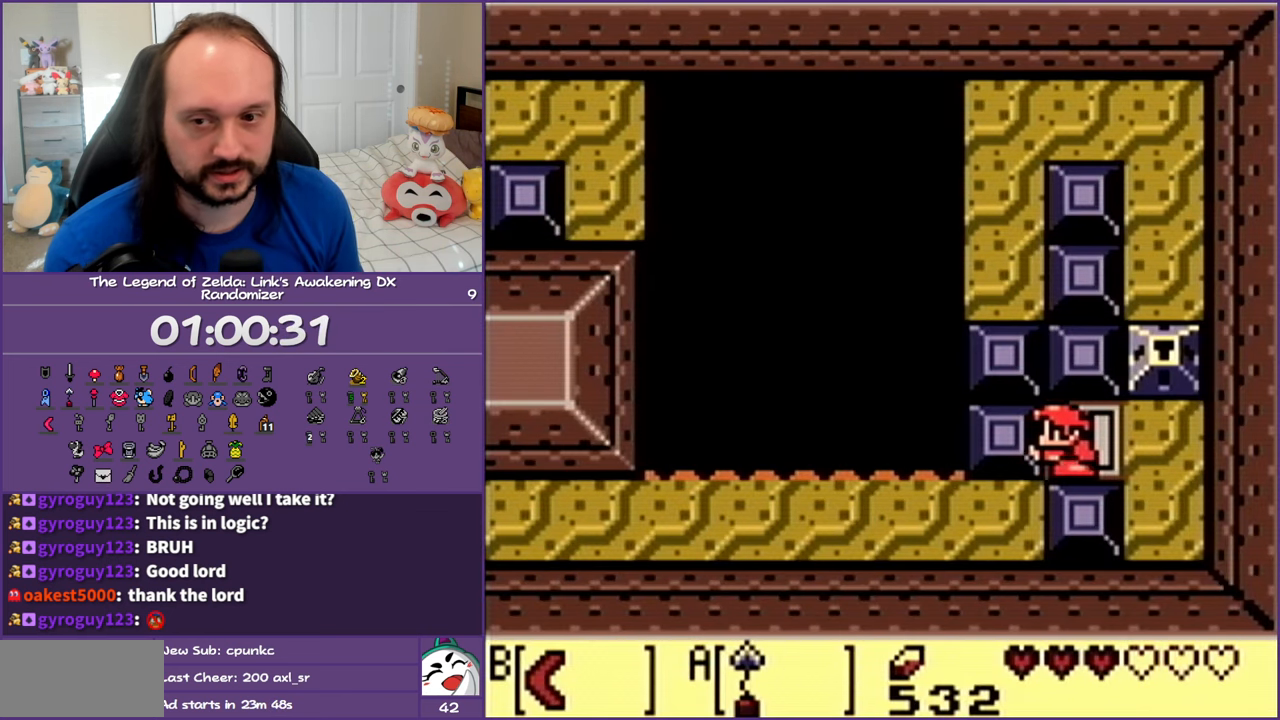
{"buttons": [], "events": [[217, "DPAD_LEFT", "up"]]}